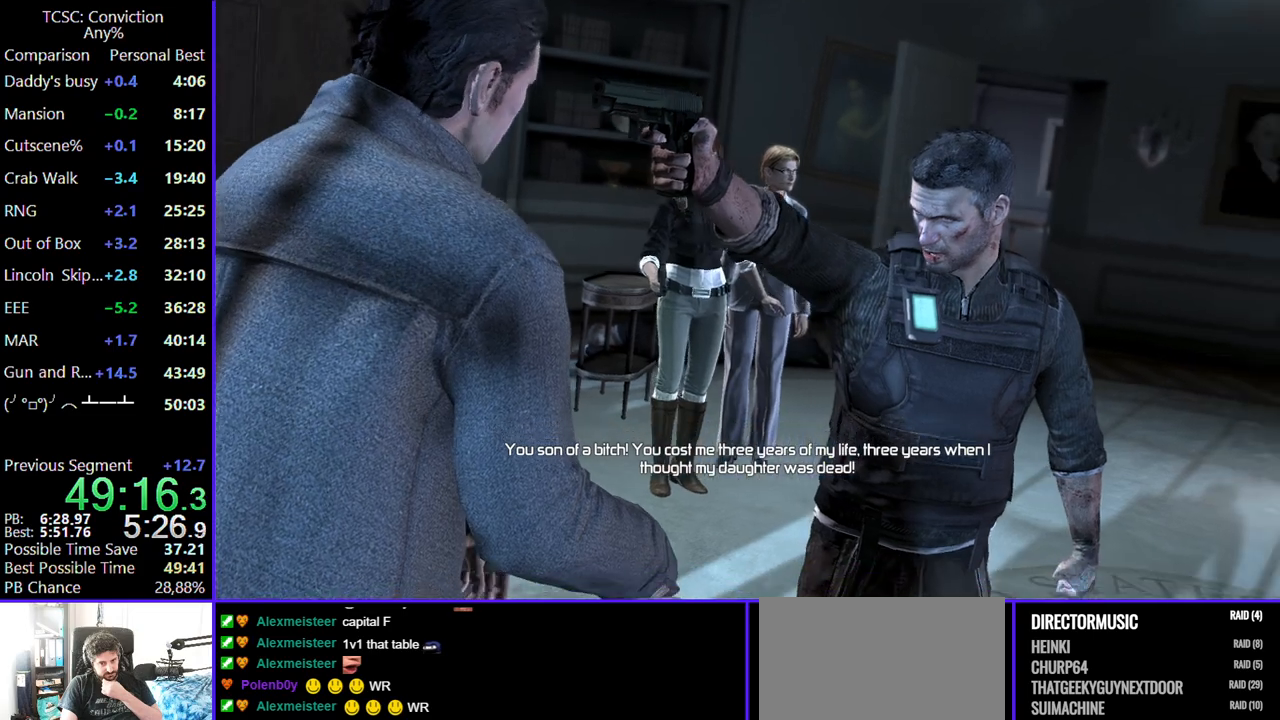
Gameplay with keyboard and mouse; each line is a JSON object with the keys and mouse buttons held at the frame after it. "events" lists presses ("down") and releases ("up") of "1", "2", "3", "4", "5", "a", "alt", "c", "caps_lock", "ctrl", "d", "e", "f", "g", "q", "r", "s", "shift", "space", "t", "tab", "v", "w", "x", "z", "mouse_left", "mouse_wheel" and "mouse_right" between this image and that frame as [ms after this image, input, new state], when the widget could be followed in between. "mouse_left", "mouse_wheel", "mouse_right" = the "left", "wheel", "right" buttons of the "mouse" list. No other keys are recorded. "wheel" means that the mouse wheel is clicked or scrolled. Not read: mouse_move.
{"keys": [], "mouse": [], "events": [[400, "mouse_left", "down"], [484, "mouse_left", "up"]]}
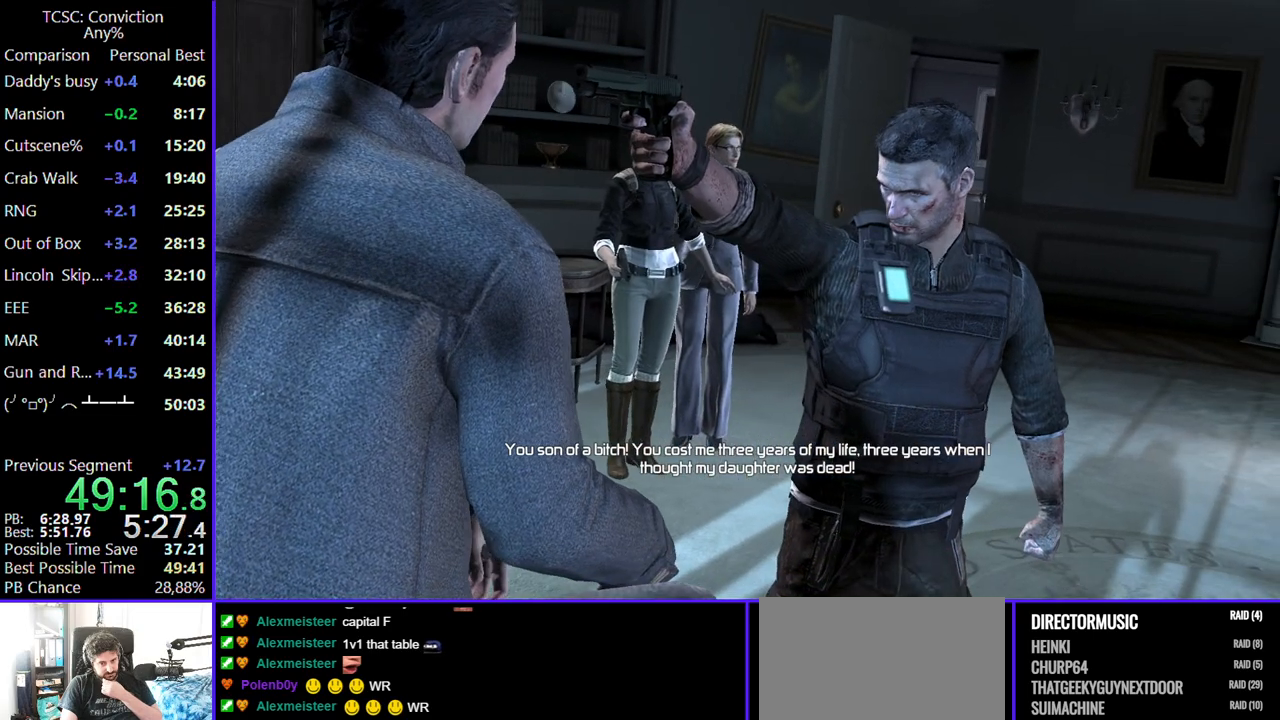
{"keys": [], "mouse": [], "events": [[84, "mouse_left", "down"], [167, "mouse_left", "up"], [267, "mouse_left", "down"], [367, "mouse_left", "up"], [417, "mouse_left", "down"], [500, "mouse_left", "up"]]}
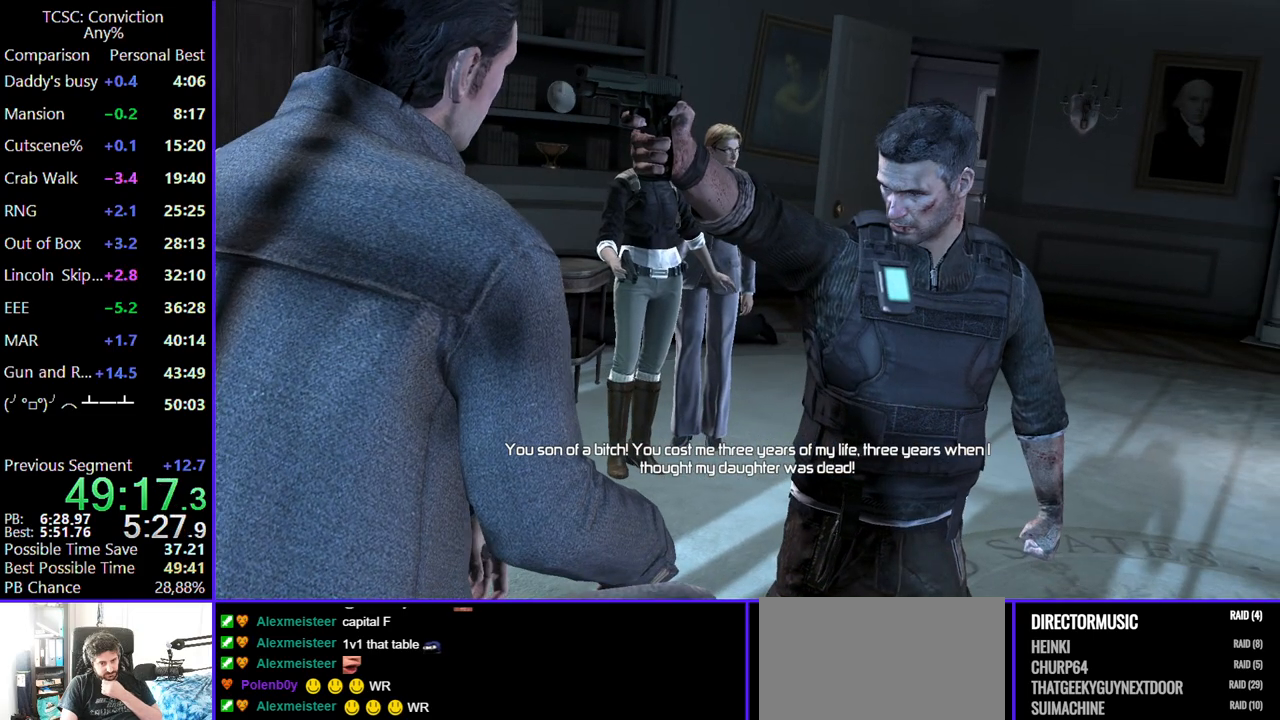
{"keys": [], "mouse": ["left"], "events": [[100, "mouse_left", "down"], [200, "mouse_left", "up"], [284, "mouse_left", "down"], [384, "mouse_left", "up"], [467, "mouse_left", "down"]]}
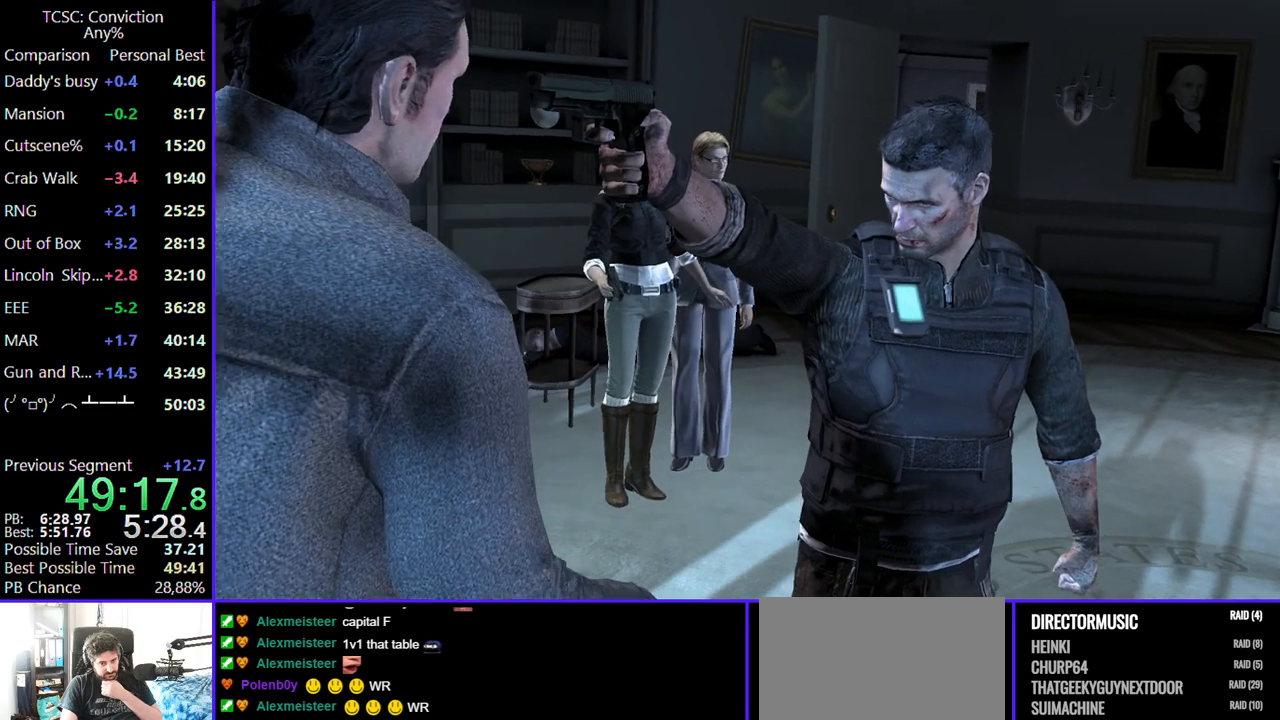
{"keys": [], "mouse": [], "events": [[67, "mouse_left", "up"], [167, "mouse_left", "down"], [250, "mouse_left", "up"], [350, "mouse_left", "down"], [434, "mouse_left", "up"]]}
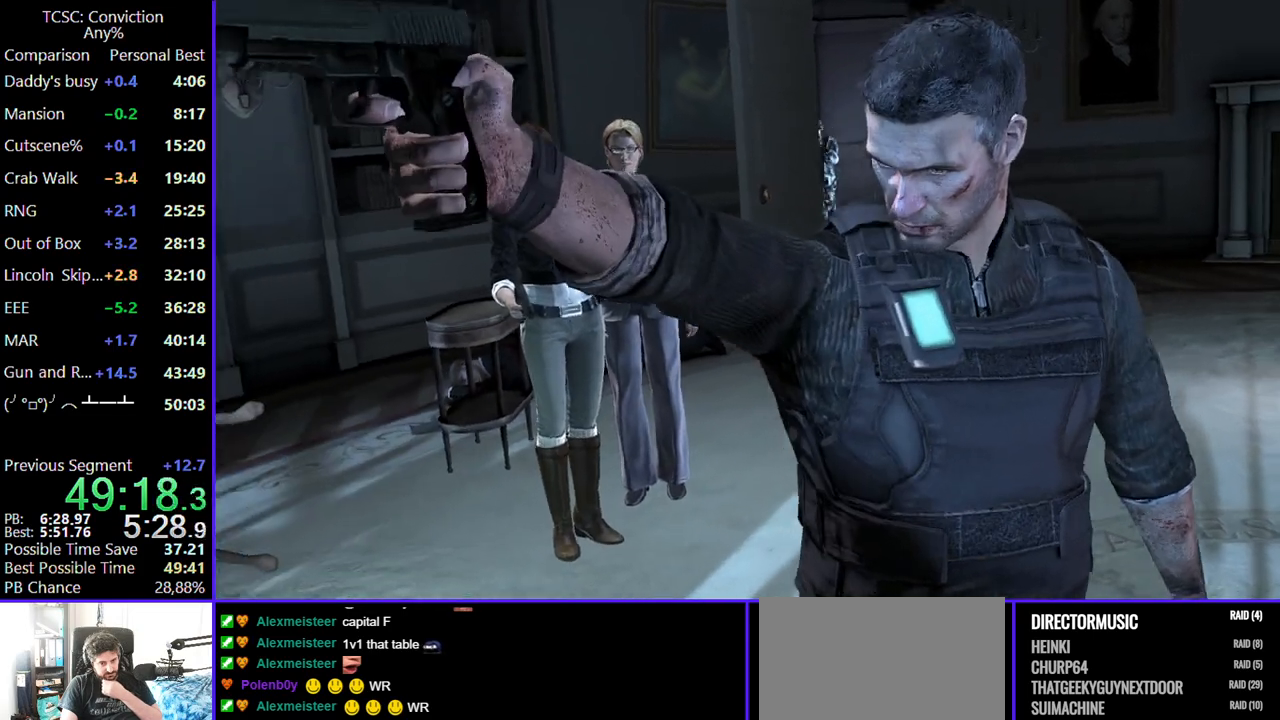
{"keys": [], "mouse": [], "events": [[84, "mouse_left", "down"], [184, "mouse_left", "up"], [267, "mouse_left", "down"], [367, "mouse_left", "up"]]}
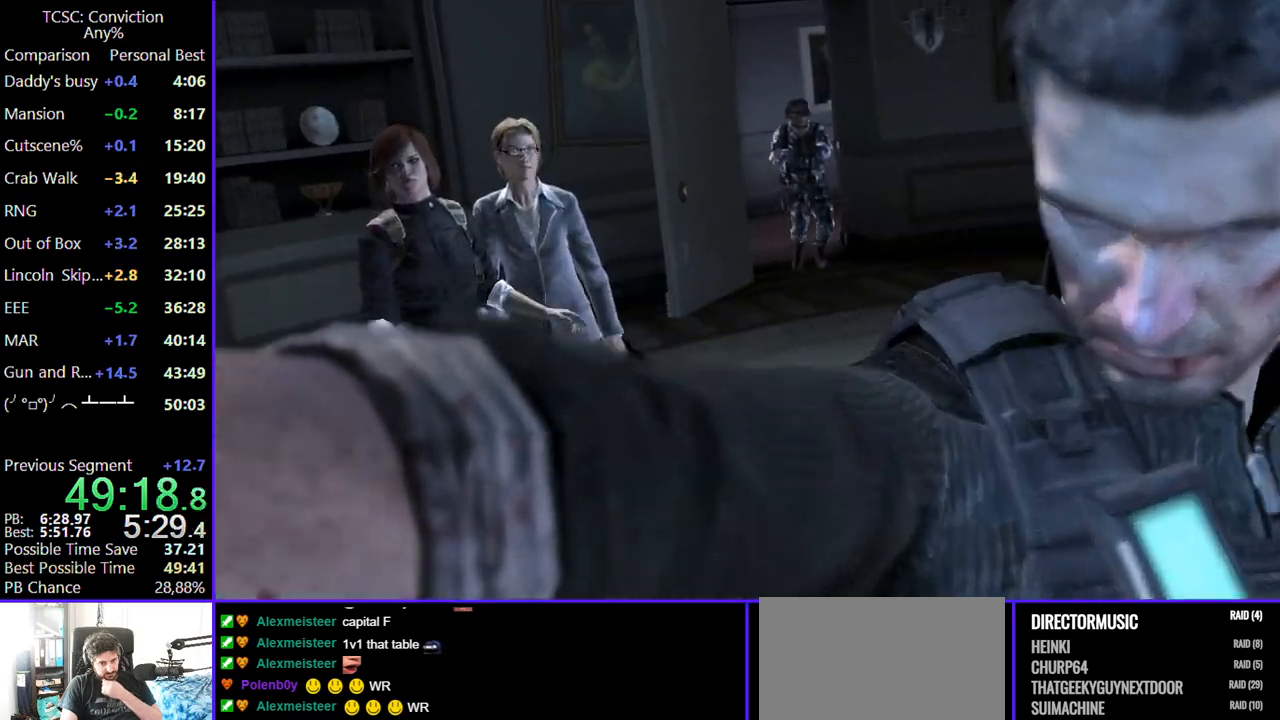
{"keys": [], "mouse": [], "events": [[234, "mouse_left", "down"], [334, "mouse_left", "up"]]}